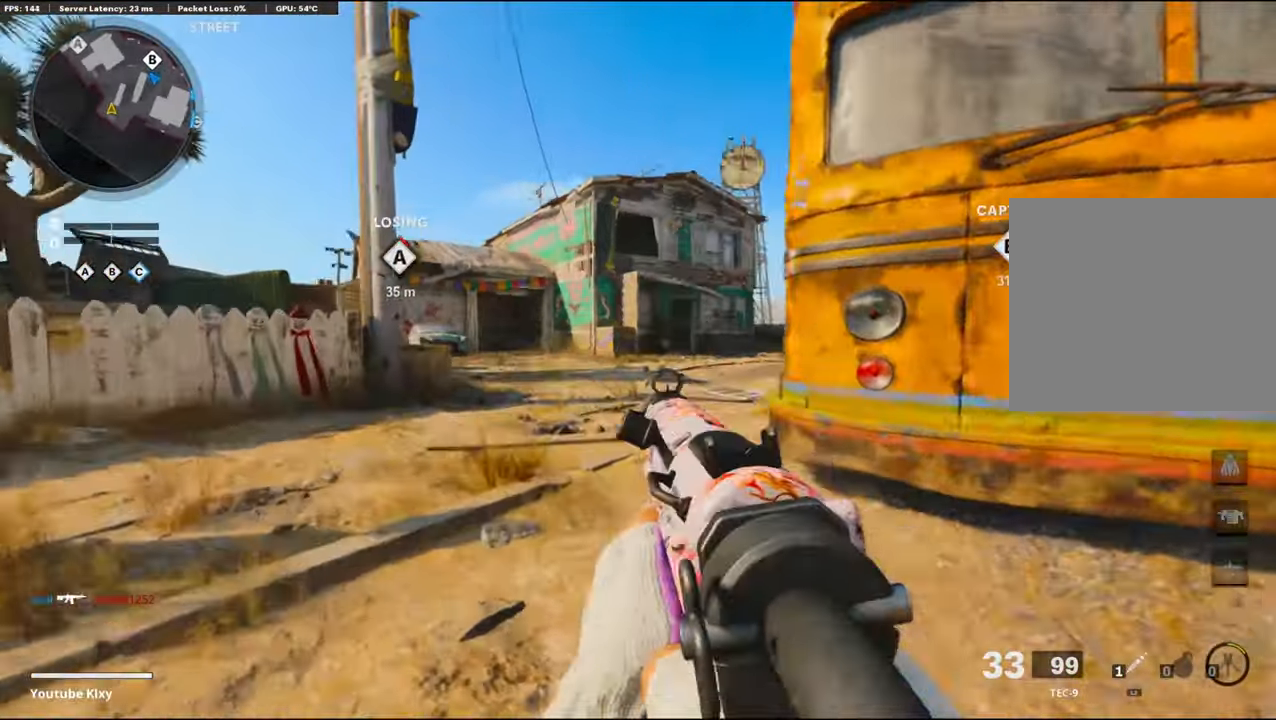
Gameplay with a controller (PlayStation layout); each line is a JSON object with the inputs held at the frame after it. "events" lists button and stick changes between this image and that frame as [ms after this image, input, new state], when the widget could be followed in between.
{"buttons": [], "left_stick": "up", "right_stick": "center", "events": [[34, "right_stick", "center"], [184, "L1", "up"], [217, "L3", "down"], [300, "left_stick", "up"], [350, "L3", "up"]]}
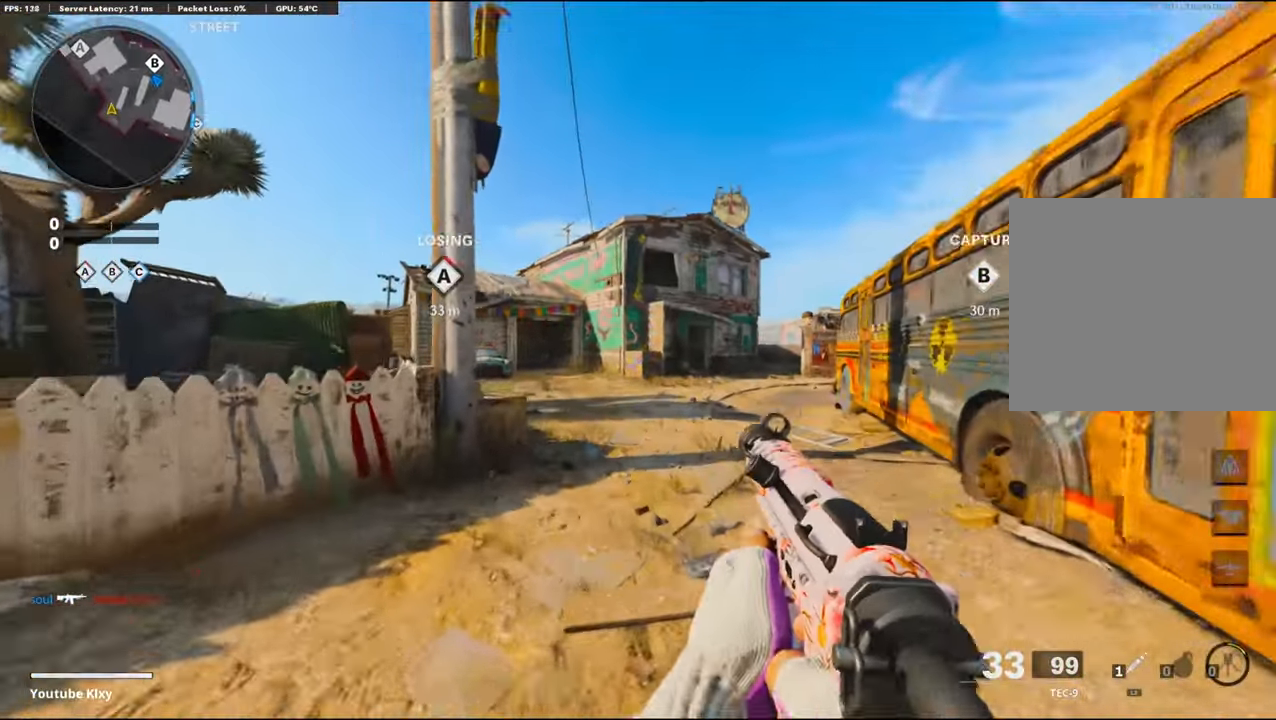
{"buttons": ["CROSS"], "left_stick": "up", "right_stick": "left", "events": [[117, "right_stick", "left"], [500, "CROSS", "down"]]}
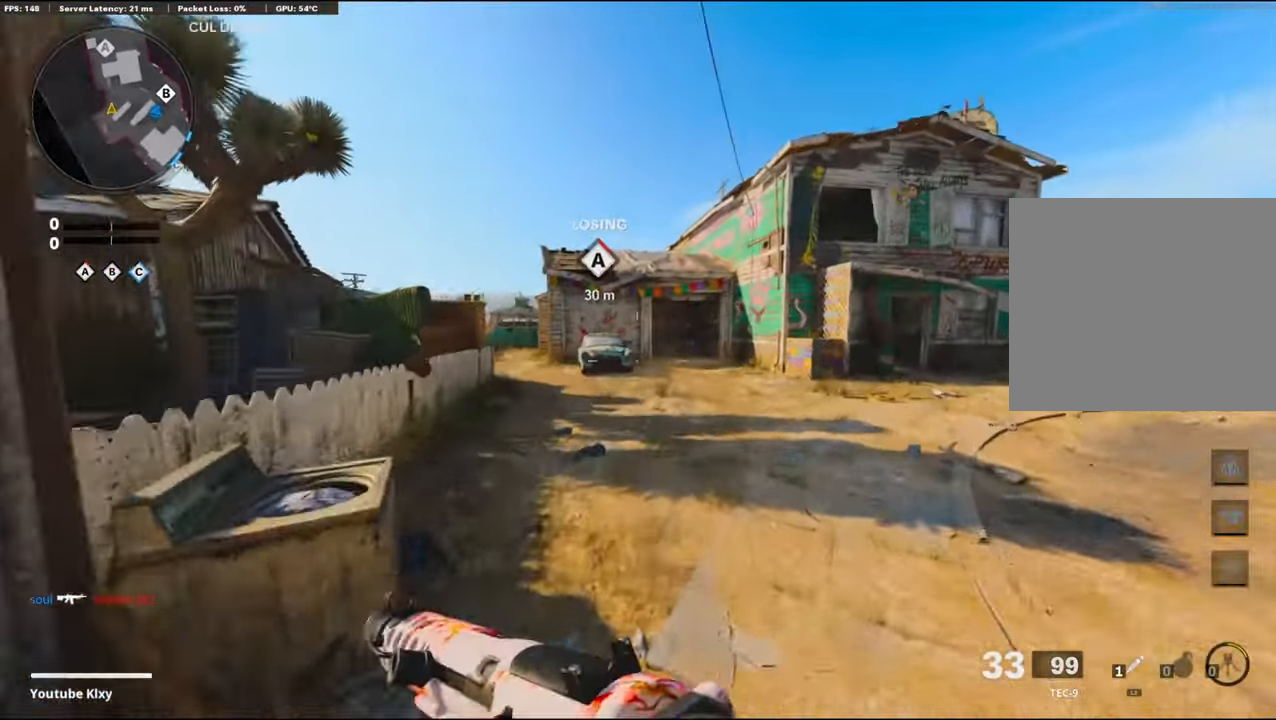
{"buttons": [], "left_stick": "up-right", "right_stick": "center", "events": [[17, "right_stick", "center"], [67, "left_stick", "up-right"], [150, "CROSS", "up"]]}
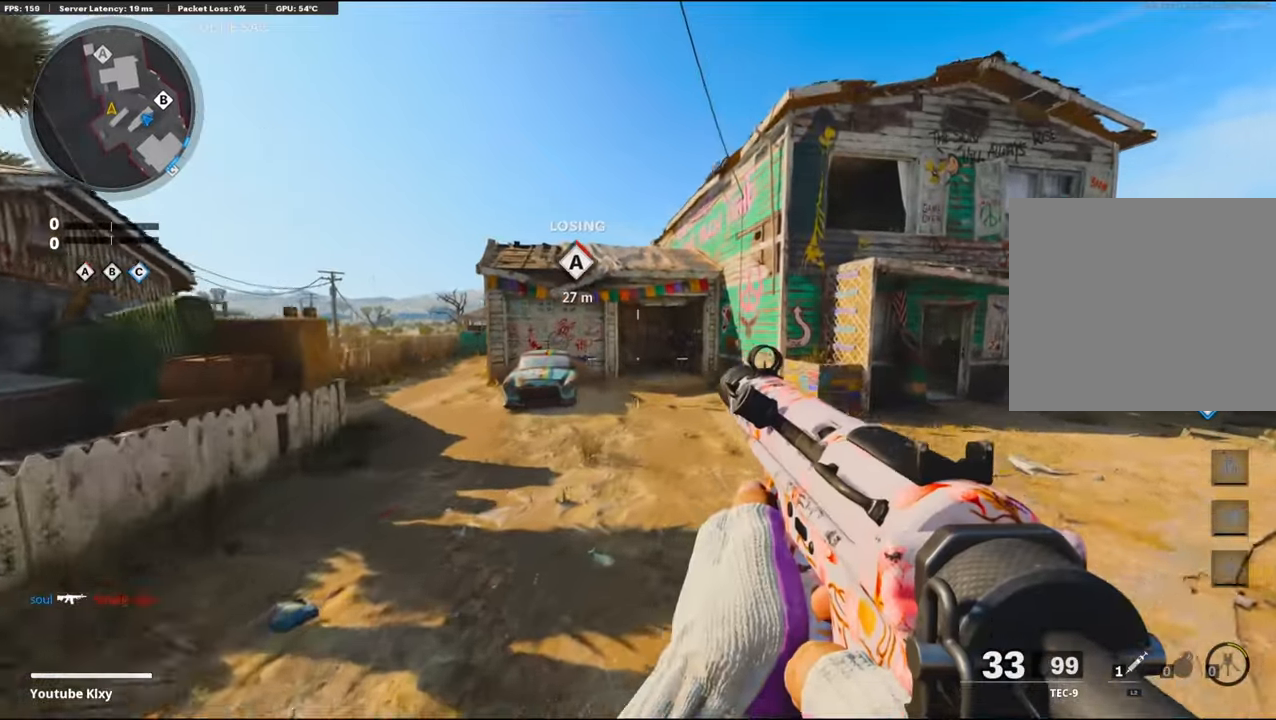
{"buttons": [], "left_stick": "up", "right_stick": "center", "events": [[33, "L3", "down"], [83, "left_stick", "up"], [200, "L3", "up"]]}
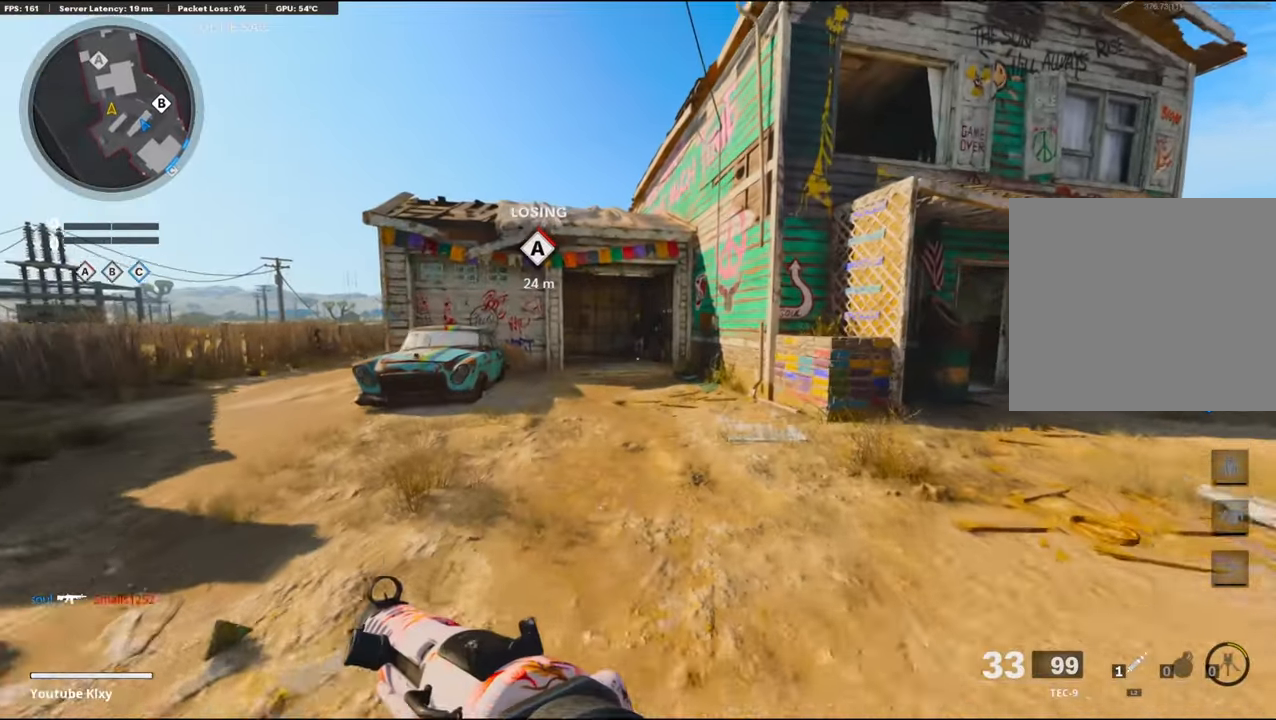
{"buttons": ["L1"], "left_stick": "up-right", "right_stick": "center", "events": [[266, "L1", "down"], [416, "left_stick", "up-right"]]}
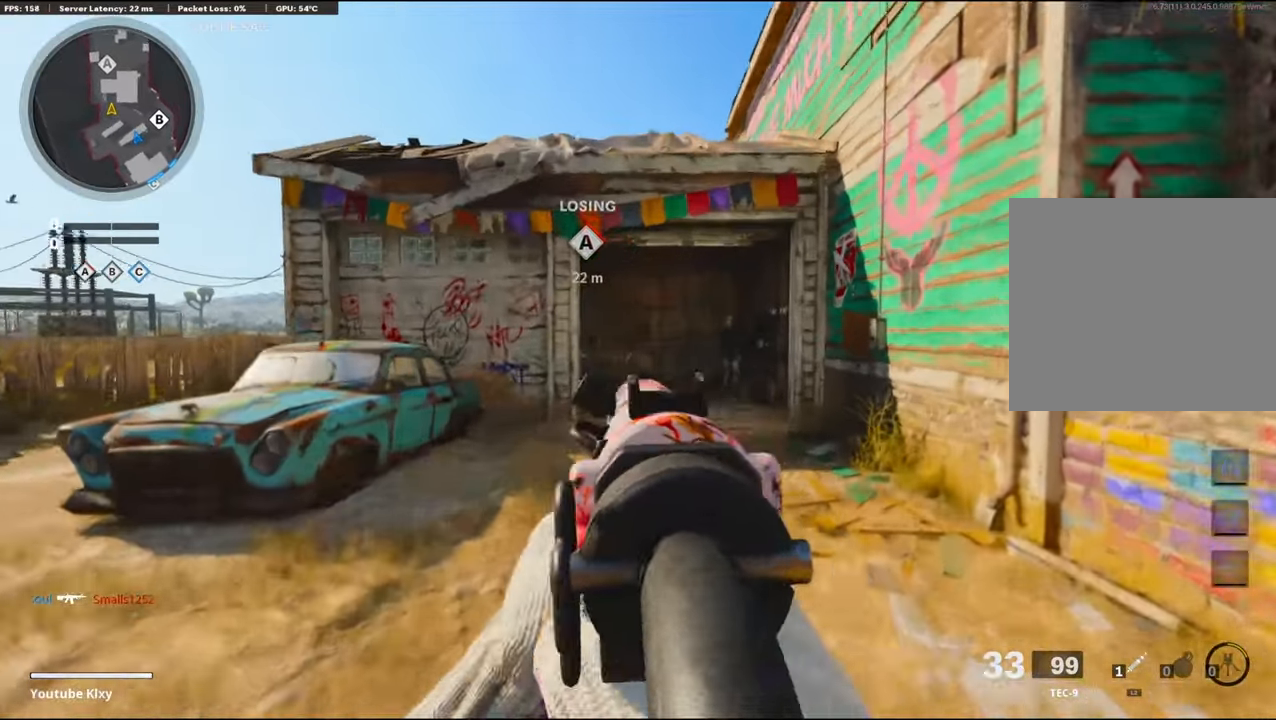
{"buttons": ["L1", "R1"], "left_stick": "up-right", "right_stick": "center", "events": [[16, "R1", "down"], [50, "right_stick", "left"], [333, "right_stick", "center"]]}
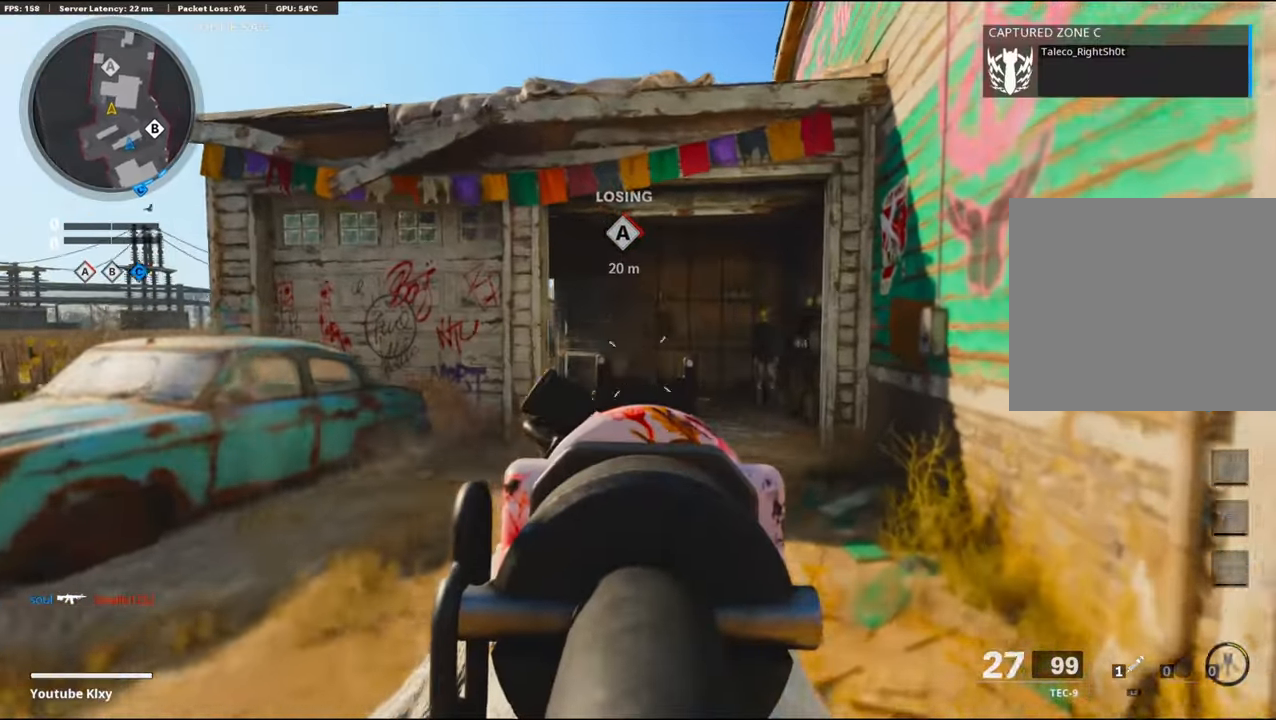
{"buttons": ["L1", "R1"], "left_stick": "up", "right_stick": "left", "events": [[183, "right_stick", "left"], [333, "left_stick", "up"]]}
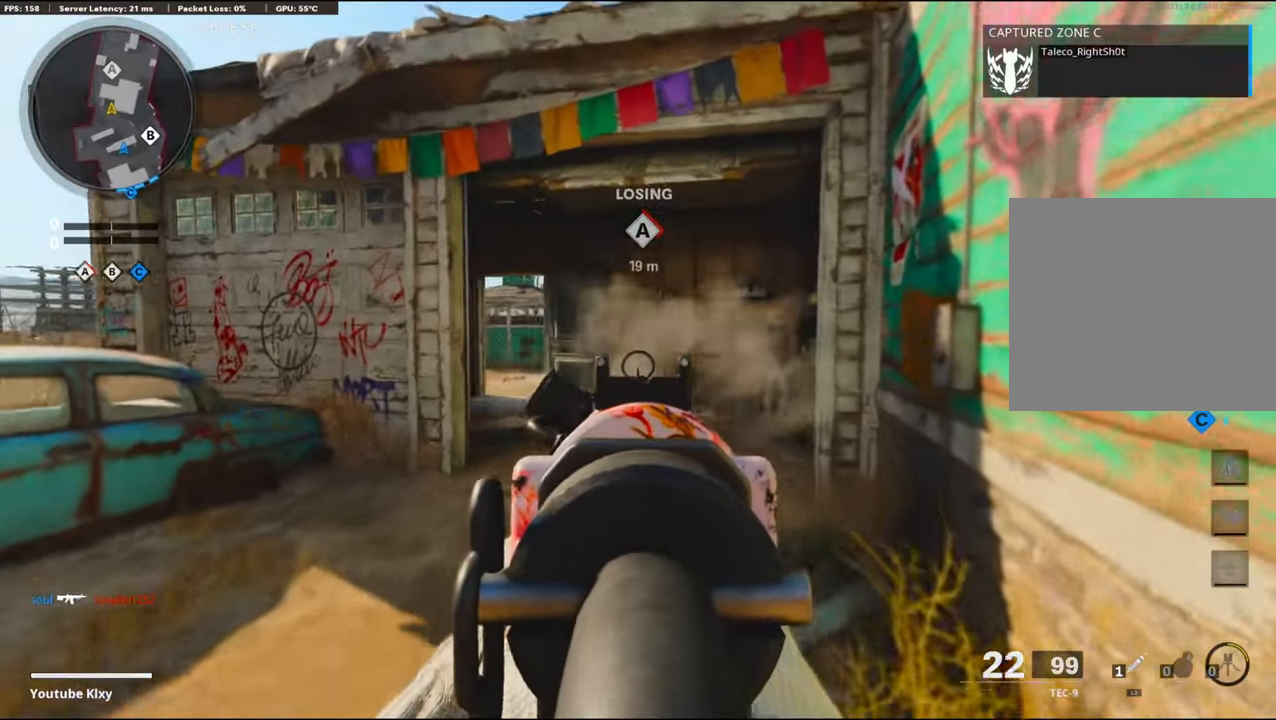
{"buttons": ["L3"], "left_stick": "up", "right_stick": "center", "events": [[100, "right_stick", "center"], [300, "L1", "up"], [333, "R1", "up"], [350, "L3", "down"]]}
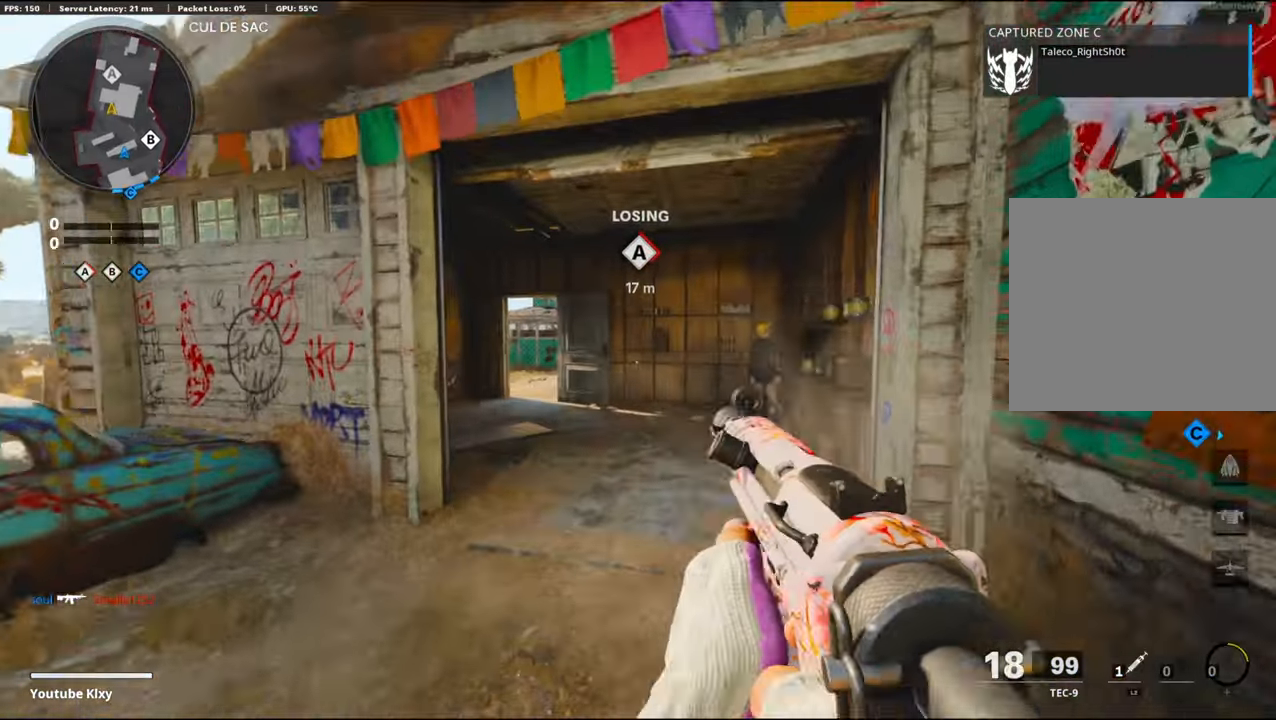
{"buttons": ["L3", "R3"], "left_stick": "up-left", "right_stick": "center", "events": [[66, "left_stick", "up-left"], [266, "right_stick", "left"], [366, "right_stick", "center"], [500, "R3", "down"]]}
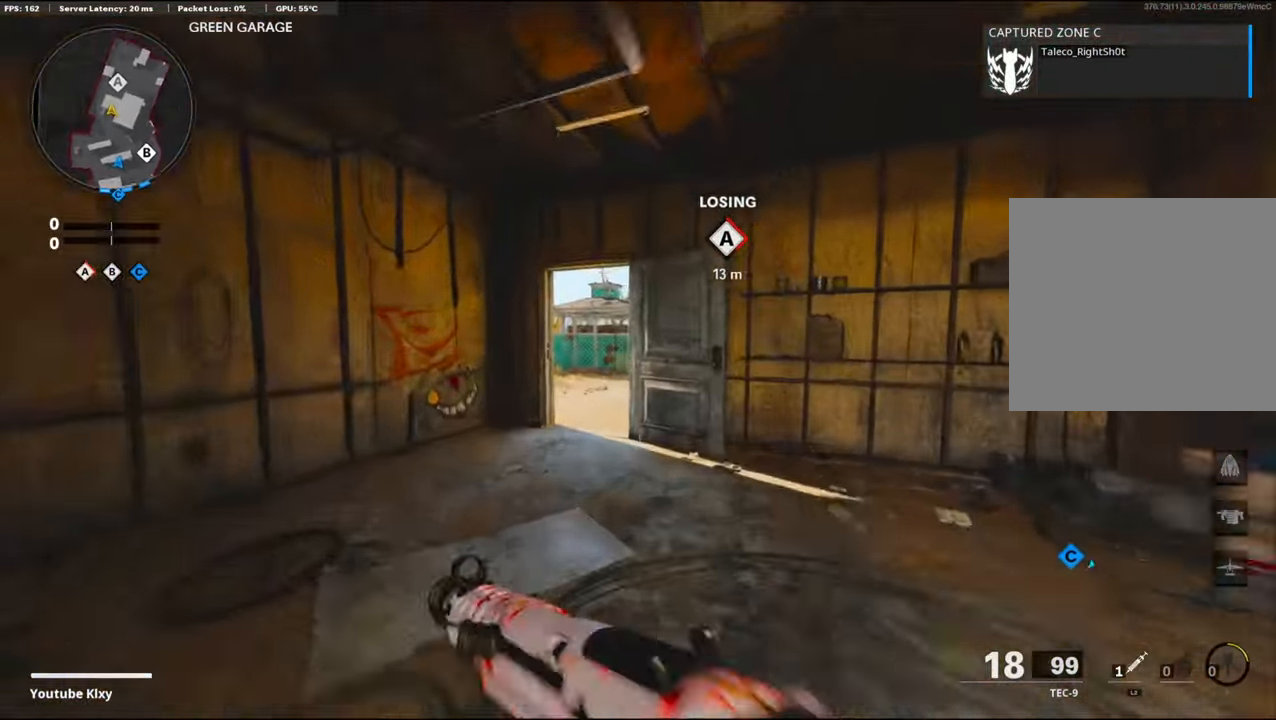
{"buttons": ["L1"], "left_stick": "up-left", "right_stick": "center", "events": [[216, "R3", "up"], [416, "L1", "down"], [433, "L3", "up"]]}
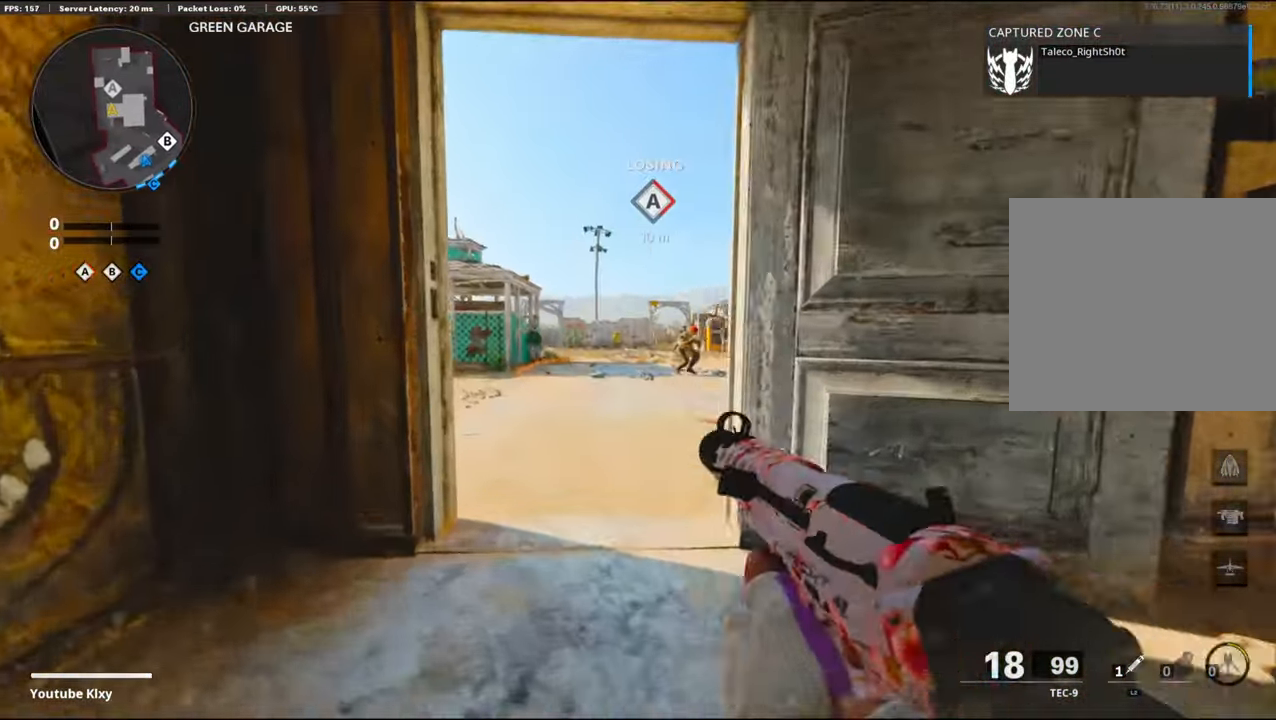
{"buttons": ["L1", "R1"], "left_stick": "left", "right_stick": "left", "events": [[83, "right_stick", "down-right"], [233, "R1", "down"], [266, "left_stick", "up-right"], [266, "right_stick", "up-right"], [416, "right_stick", "left"], [450, "left_stick", "left"]]}
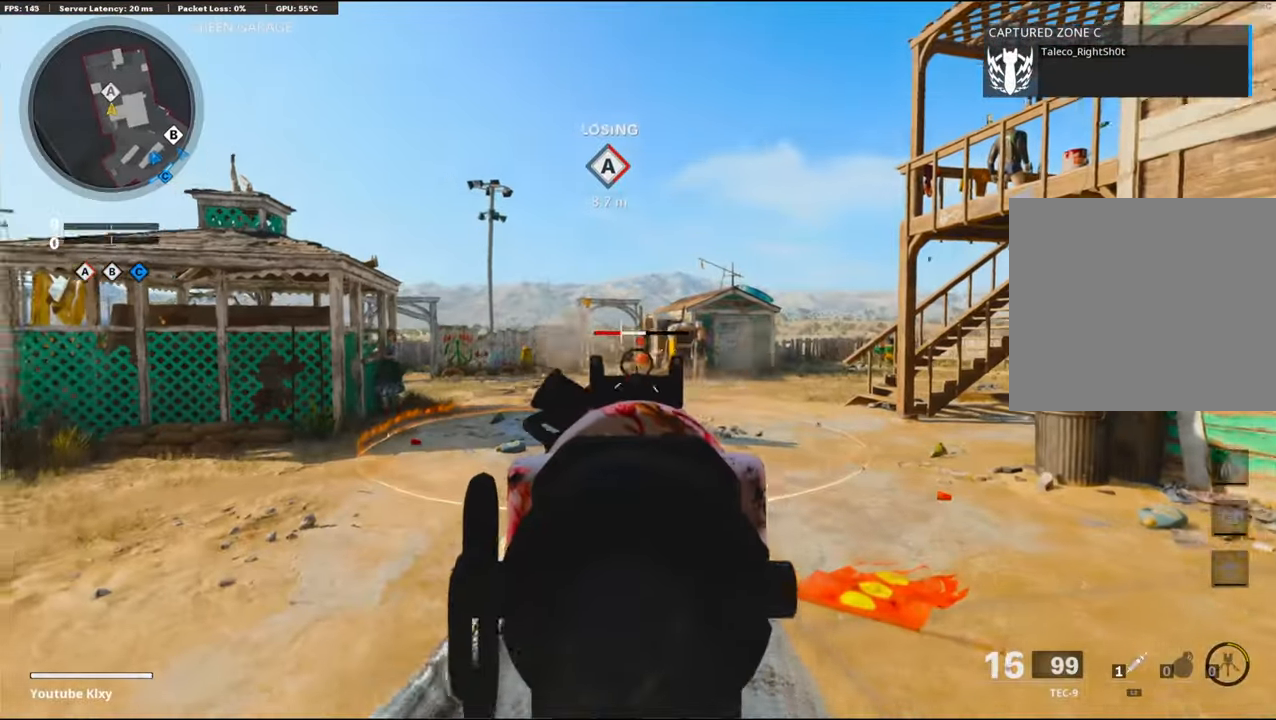
{"buttons": ["SQUARE", "L3"], "left_stick": "up", "right_stick": "center", "events": [[16, "right_stick", "center"], [83, "right_stick", "right"], [100, "left_stick", "up-right"], [200, "L1", "up"], [283, "R1", "up"], [333, "L3", "down"], [466, "SQUARE", "down"], [466, "right_stick", "center"], [483, "left_stick", "up"]]}
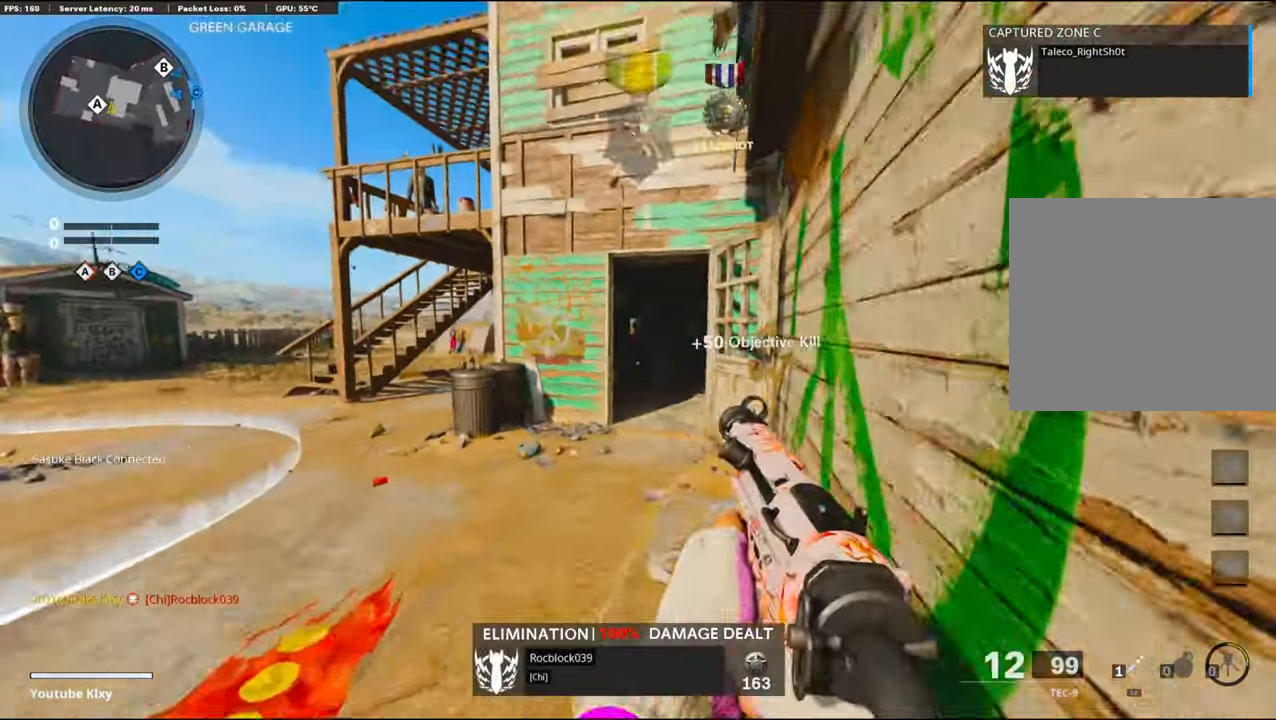
{"buttons": [], "left_stick": "up", "right_stick": "right", "events": [[33, "L3", "up"], [33, "SQUARE", "up"], [400, "right_stick", "right"]]}
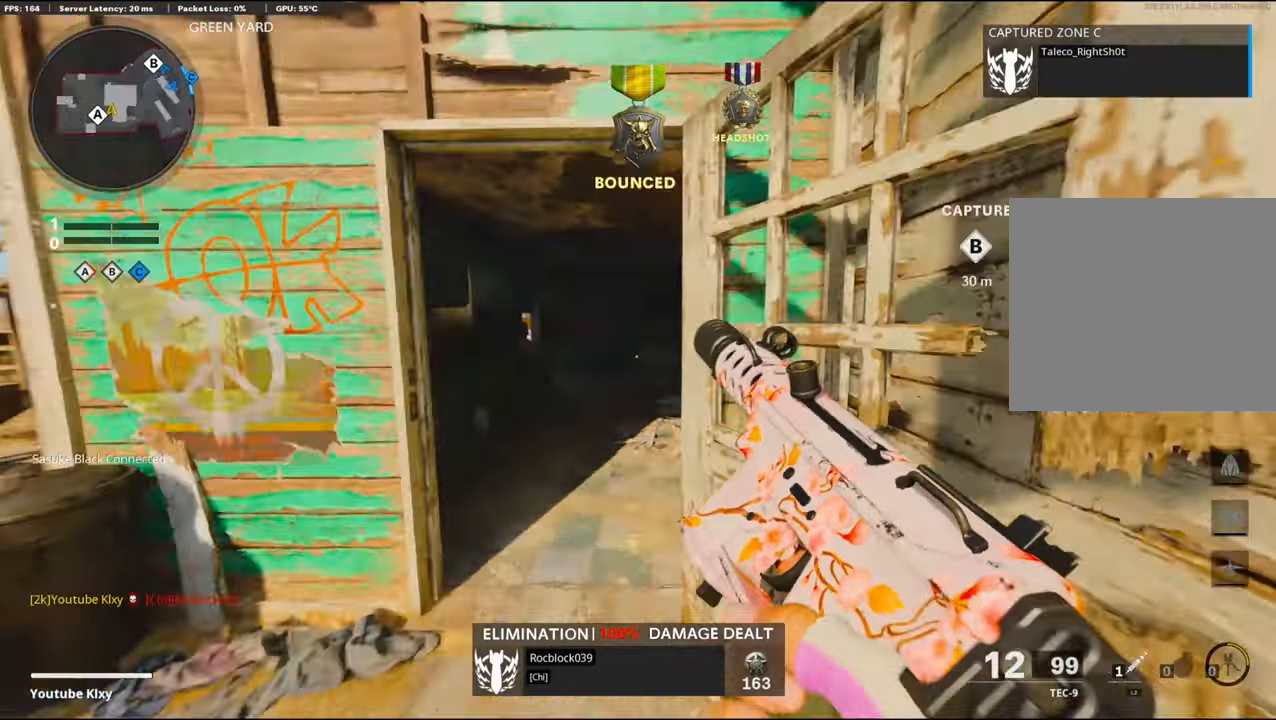
{"buttons": [], "left_stick": "up-left", "right_stick": "left", "events": [[67, "left_stick", "up-left"], [233, "R3", "down"], [400, "R3", "up"], [450, "right_stick", "left"]]}
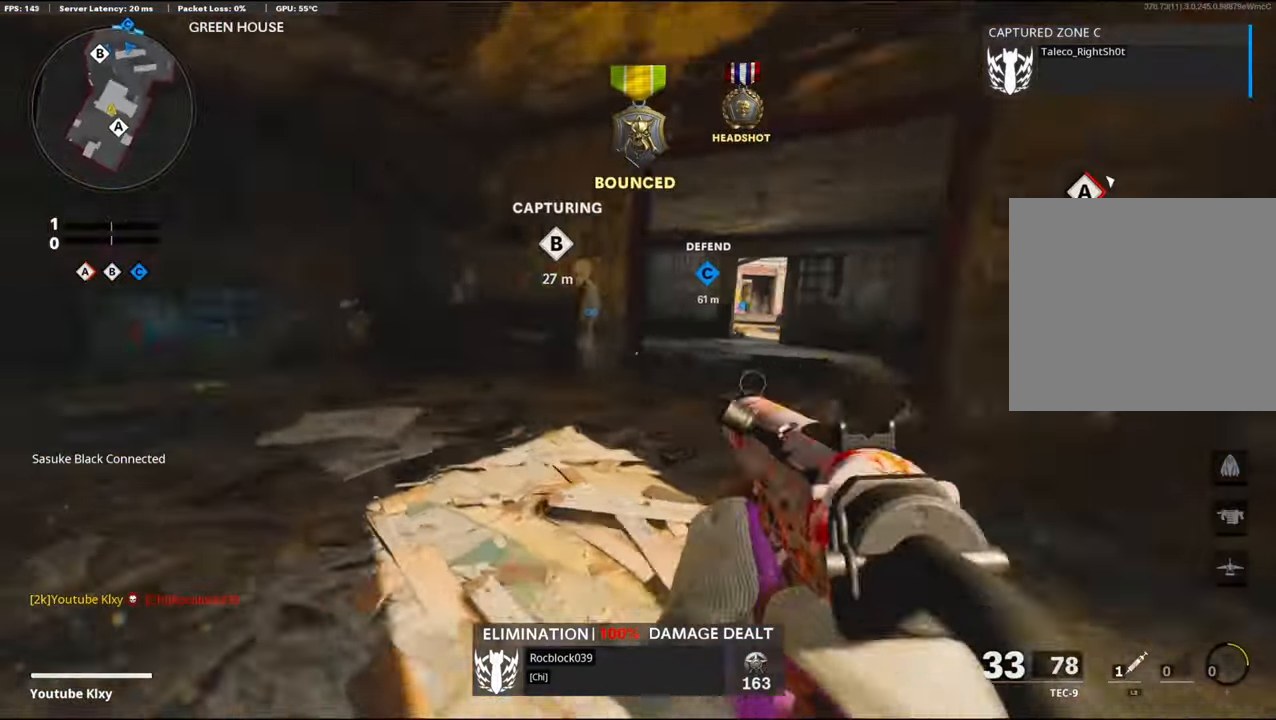
{"buttons": ["CROSS", "L1", "R1"], "left_stick": "left", "right_stick": "down-right", "events": [[17, "L1", "down"], [133, "R1", "down"], [150, "right_stick", "center"], [283, "left_stick", "left"], [367, "right_stick", "down-right"], [450, "CROSS", "down"]]}
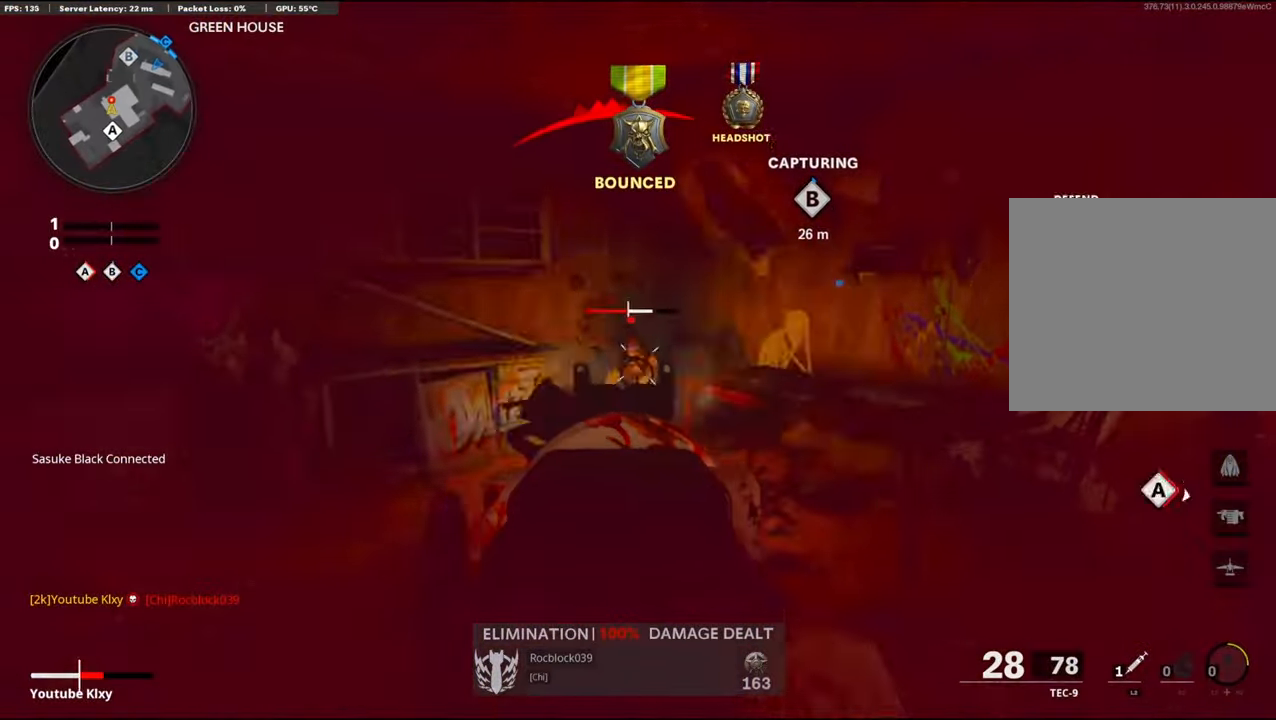
{"buttons": [], "left_stick": "up-right", "right_stick": "up-right", "events": [[100, "CROSS", "up"], [183, "right_stick", "right"], [200, "left_stick", "center"], [267, "L1", "up"], [333, "R1", "up"], [333, "left_stick", "up-right"], [350, "right_stick", "up-right"], [367, "L2", "down"], [500, "L2", "up"]]}
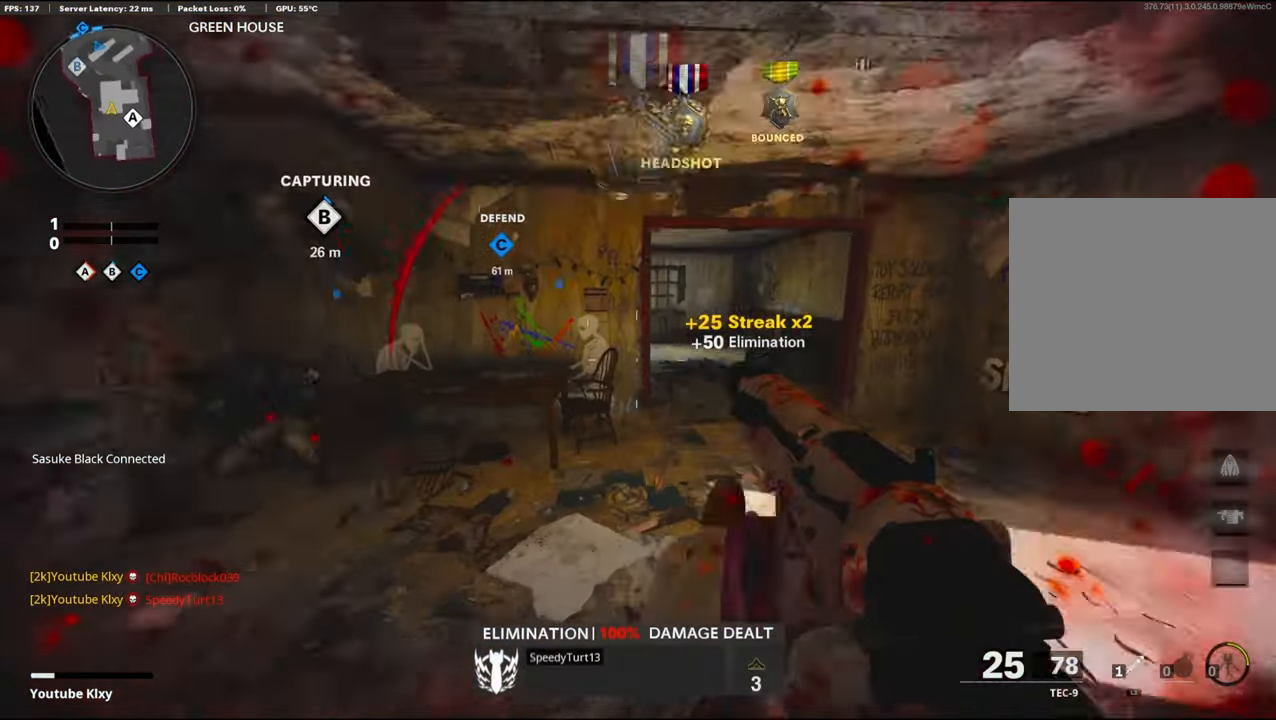
{"buttons": [], "left_stick": "up", "right_stick": "center", "events": [[67, "right_stick", "center"], [383, "left_stick", "up"]]}
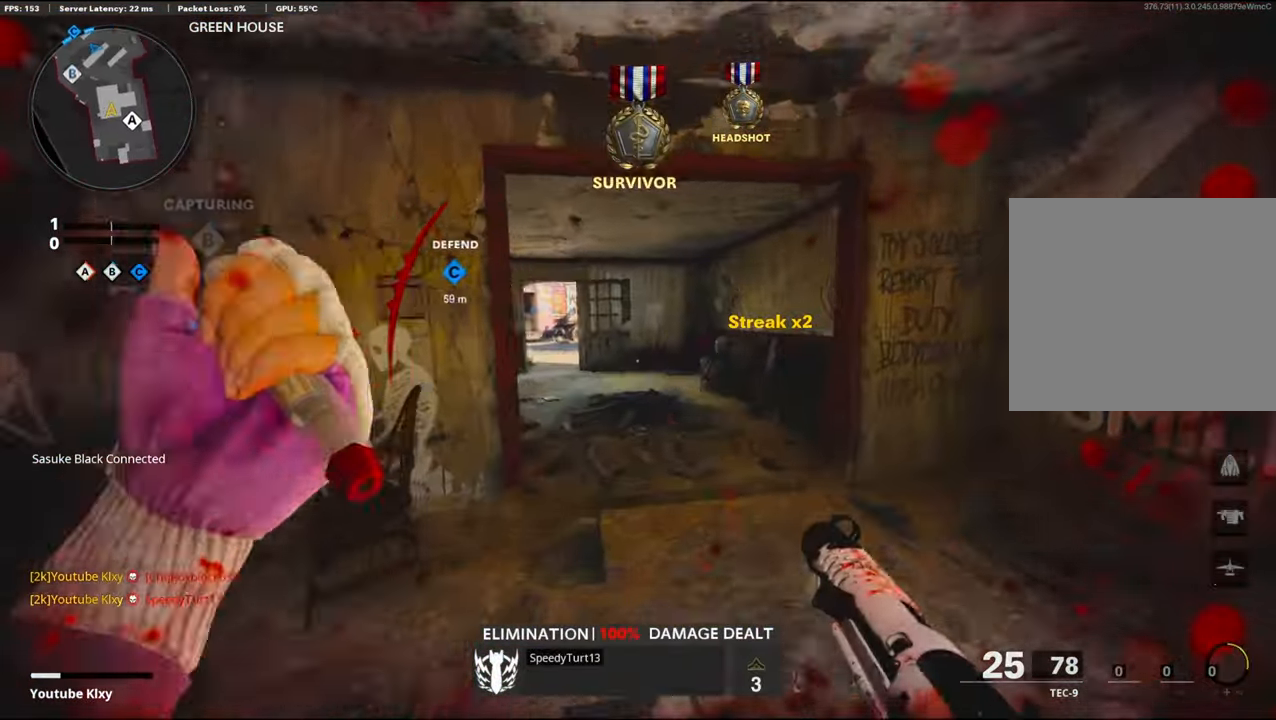
{"buttons": [], "left_stick": "up-right", "right_stick": "center", "events": [[133, "right_stick", "right"], [167, "left_stick", "down-right"], [433, "left_stick", "up-right"], [467, "right_stick", "center"]]}
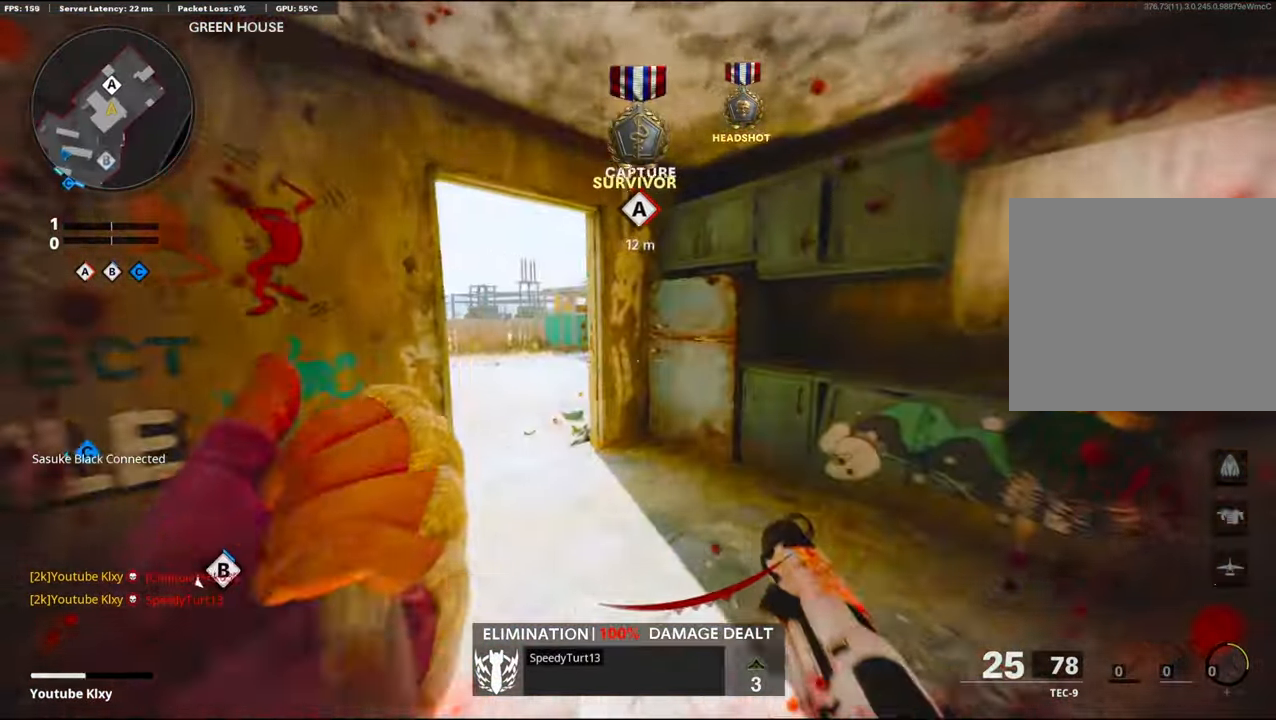
{"buttons": ["L3"], "left_stick": "up-left", "right_stick": "right", "events": [[17, "left_stick", "up"], [67, "L3", "down"], [133, "left_stick", "up-left"], [167, "right_stick", "left"], [283, "right_stick", "center"], [433, "right_stick", "right"]]}
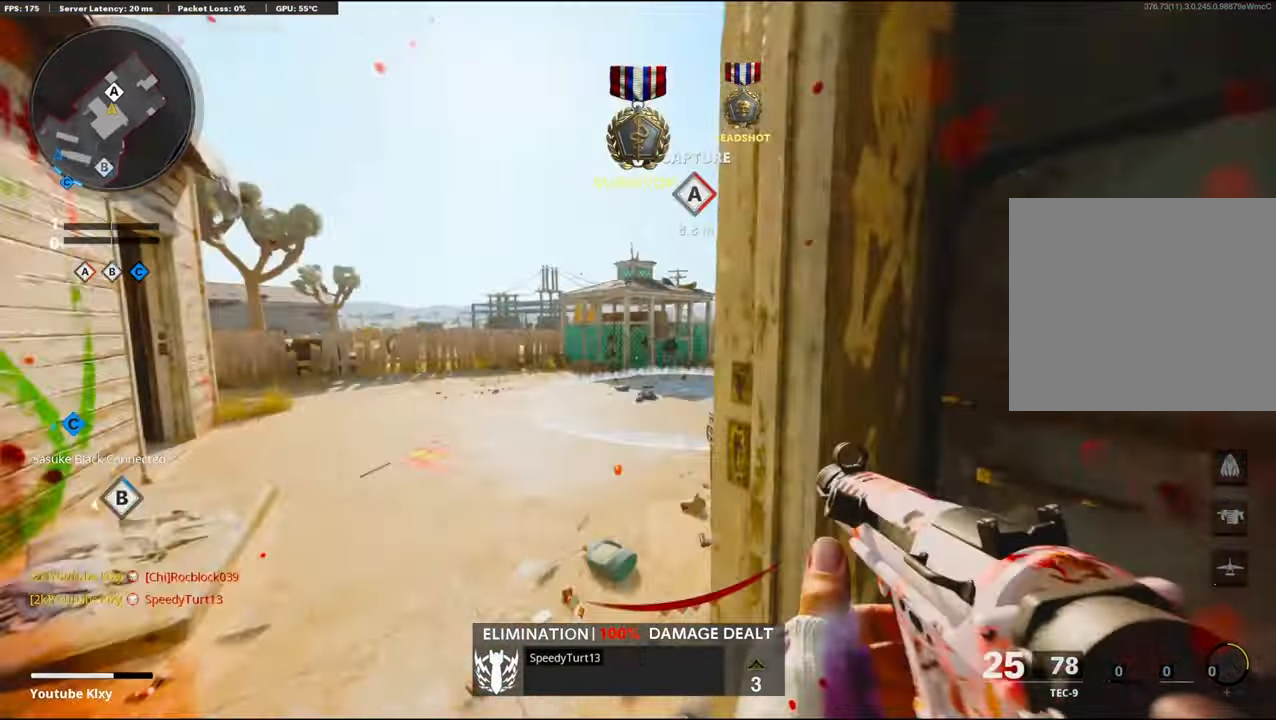
{"buttons": ["L1", "R1"], "left_stick": "right", "right_stick": "right", "events": [[17, "L3", "up"], [50, "L1", "down"], [100, "right_stick", "center"], [133, "left_stick", "left"], [283, "left_stick", "right"], [317, "right_stick", "right"], [433, "R1", "down"]]}
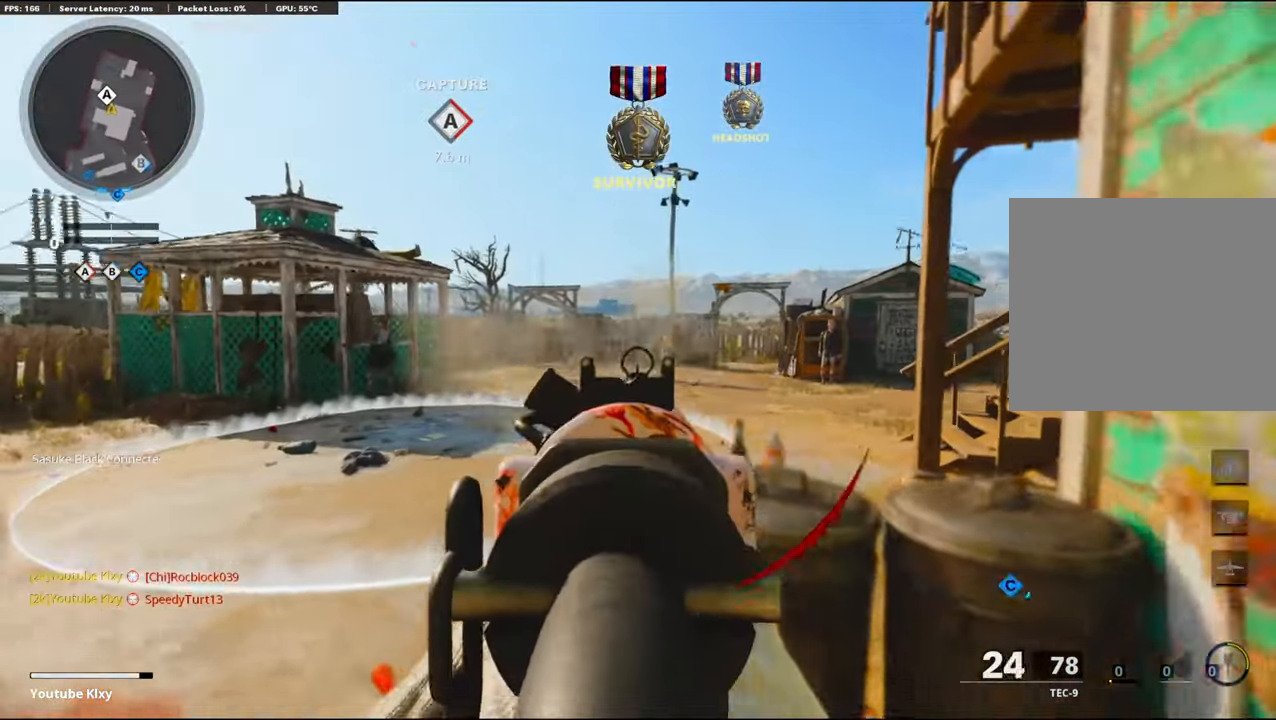
{"buttons": ["L1", "R1"], "left_stick": "left", "right_stick": "right", "events": [[200, "right_stick", "center"], [400, "left_stick", "left"], [467, "right_stick", "right"]]}
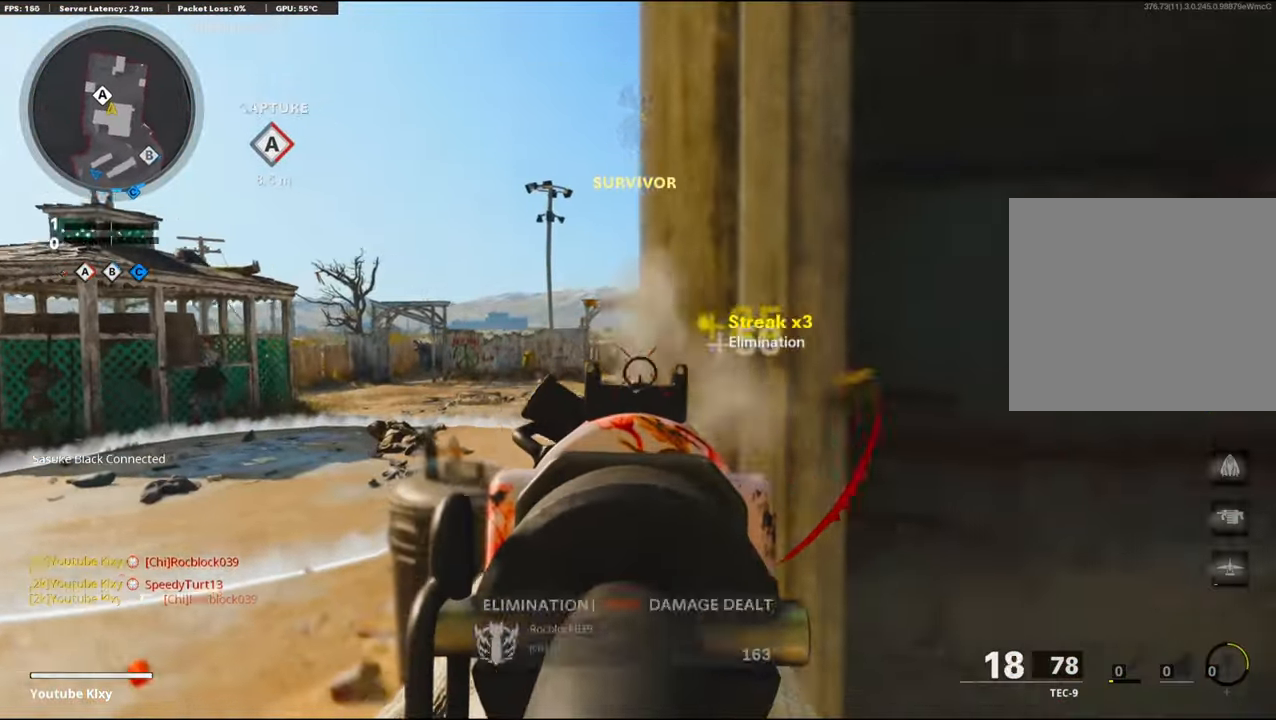
{"buttons": ["L1"], "left_stick": "right", "right_stick": "left", "events": [[267, "right_stick", "center"], [300, "R1", "up"], [317, "right_stick", "left"], [333, "left_stick", "right"]]}
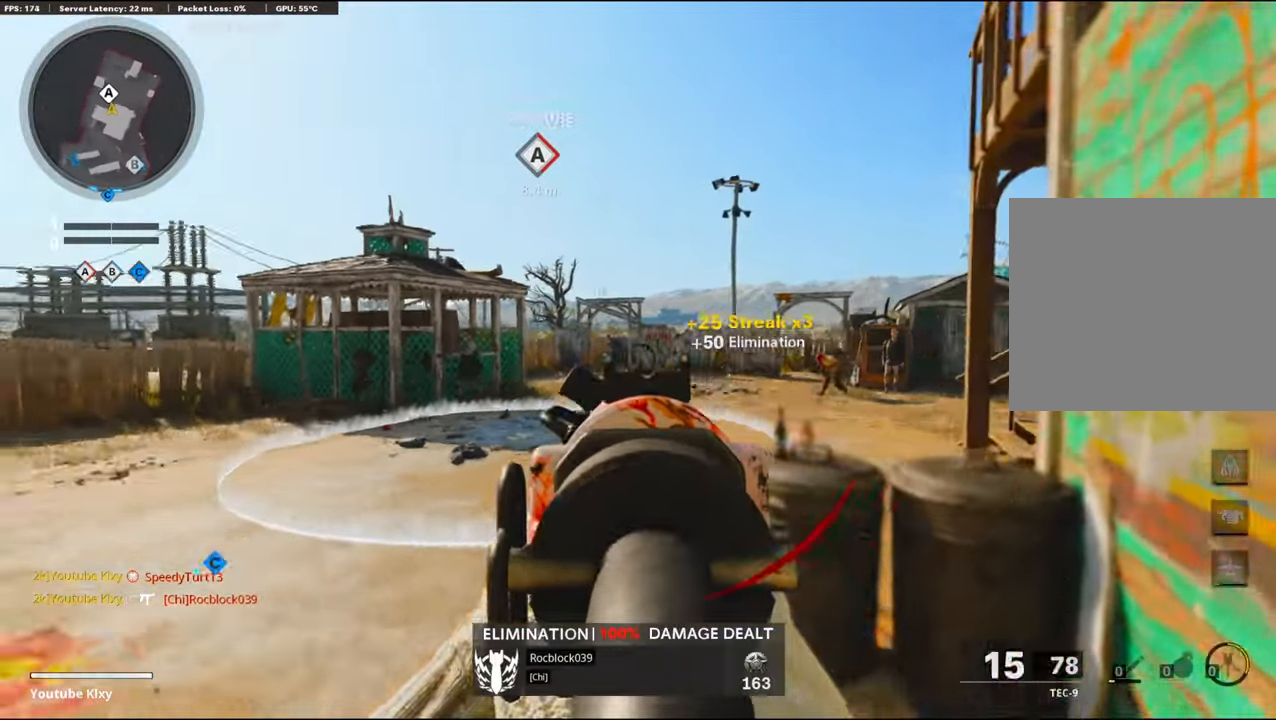
{"buttons": ["L1", "R1"], "left_stick": "left", "right_stick": "down", "events": [[83, "right_stick", "center"], [117, "R1", "down"], [133, "right_stick", "up-right"], [284, "left_stick", "left"], [317, "right_stick", "center"], [450, "right_stick", "down"]]}
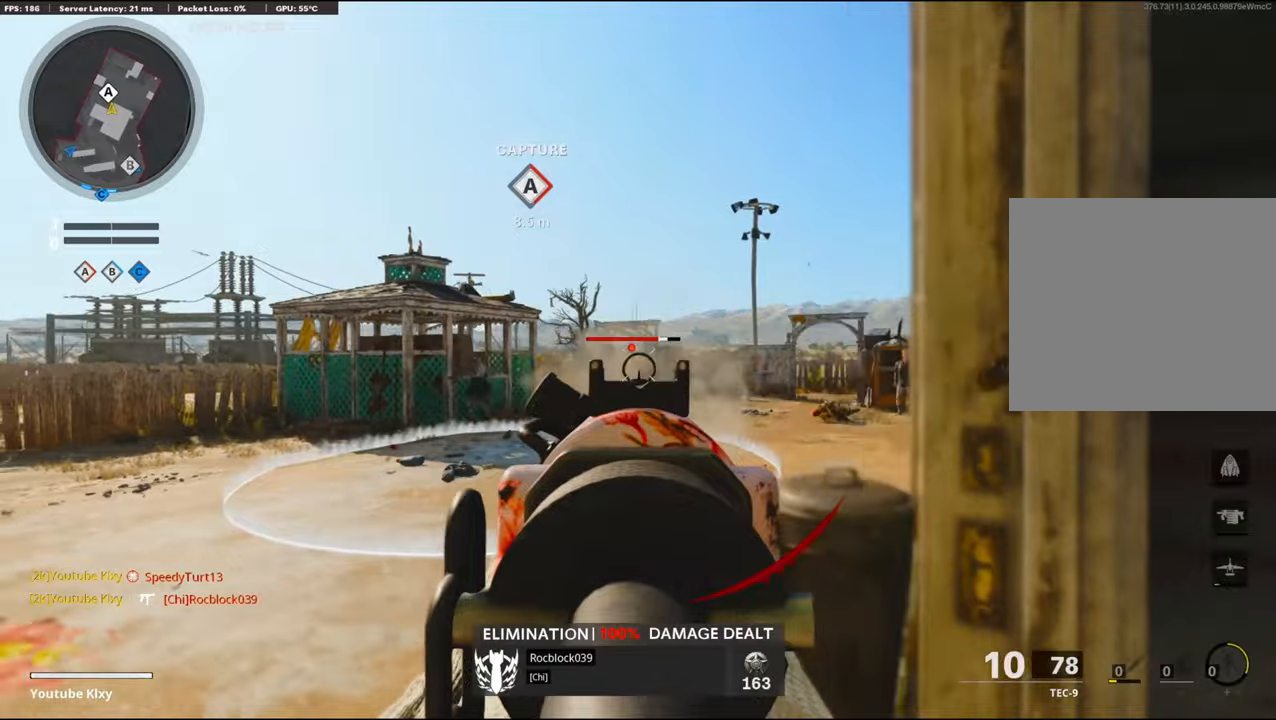
{"buttons": ["L1", "R1"], "left_stick": "right", "right_stick": "center", "events": [[67, "left_stick", "up-right"], [234, "right_stick", "center"], [284, "left_stick", "up-left"], [350, "right_stick", "right"], [417, "left_stick", "right"], [484, "right_stick", "center"]]}
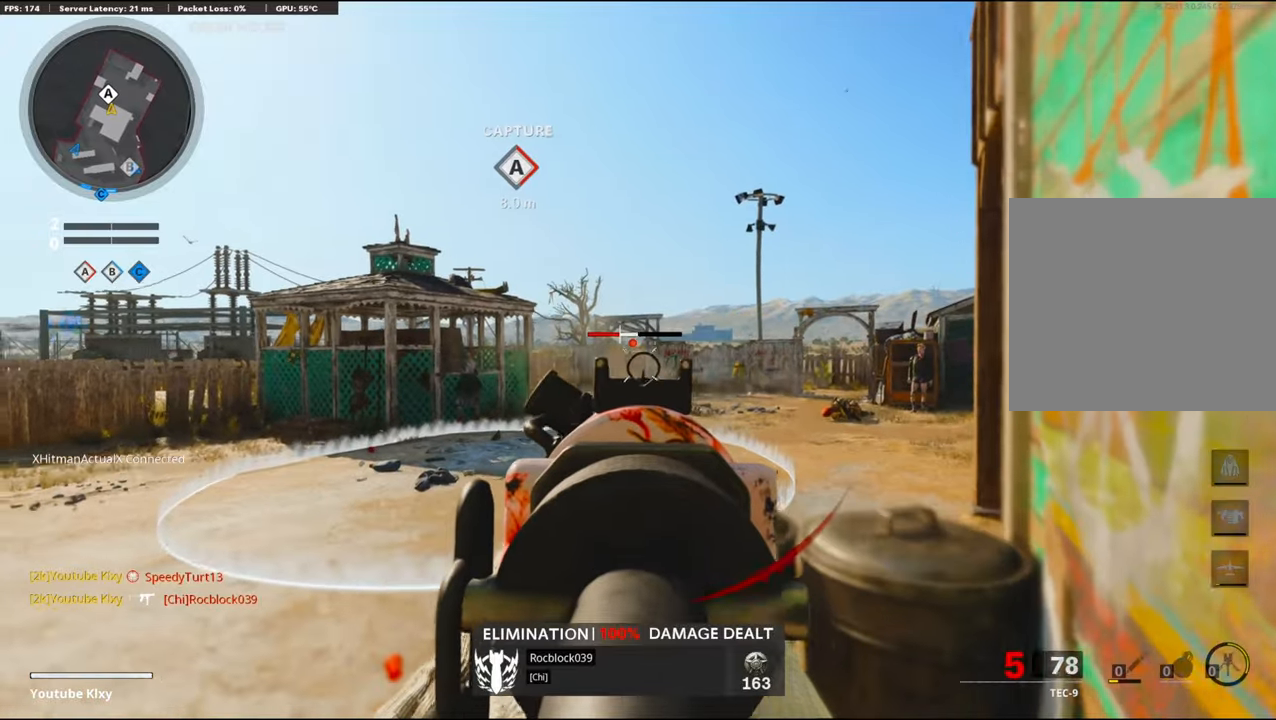
{"buttons": [], "left_stick": "right", "right_stick": "center", "events": [[67, "left_stick", "down-left"], [284, "left_stick", "center"], [350, "left_stick", "right"], [367, "SQUARE", "down"], [417, "L1", "up"], [467, "R1", "up"], [467, "SQUARE", "up"]]}
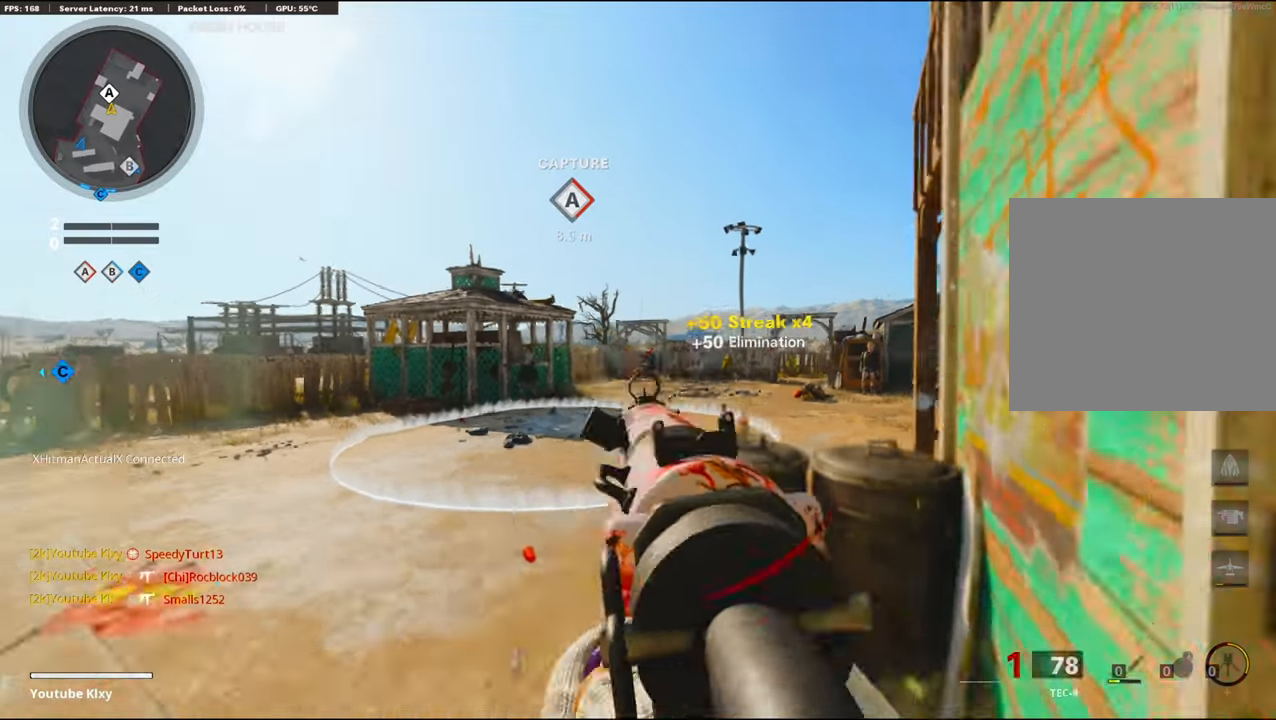
{"buttons": ["L3"], "left_stick": "up-right", "right_stick": "center", "events": [[67, "right_stick", "down-right"], [117, "right_stick", "right"], [184, "left_stick", "up-right"], [300, "L3", "down"], [367, "right_stick", "center"]]}
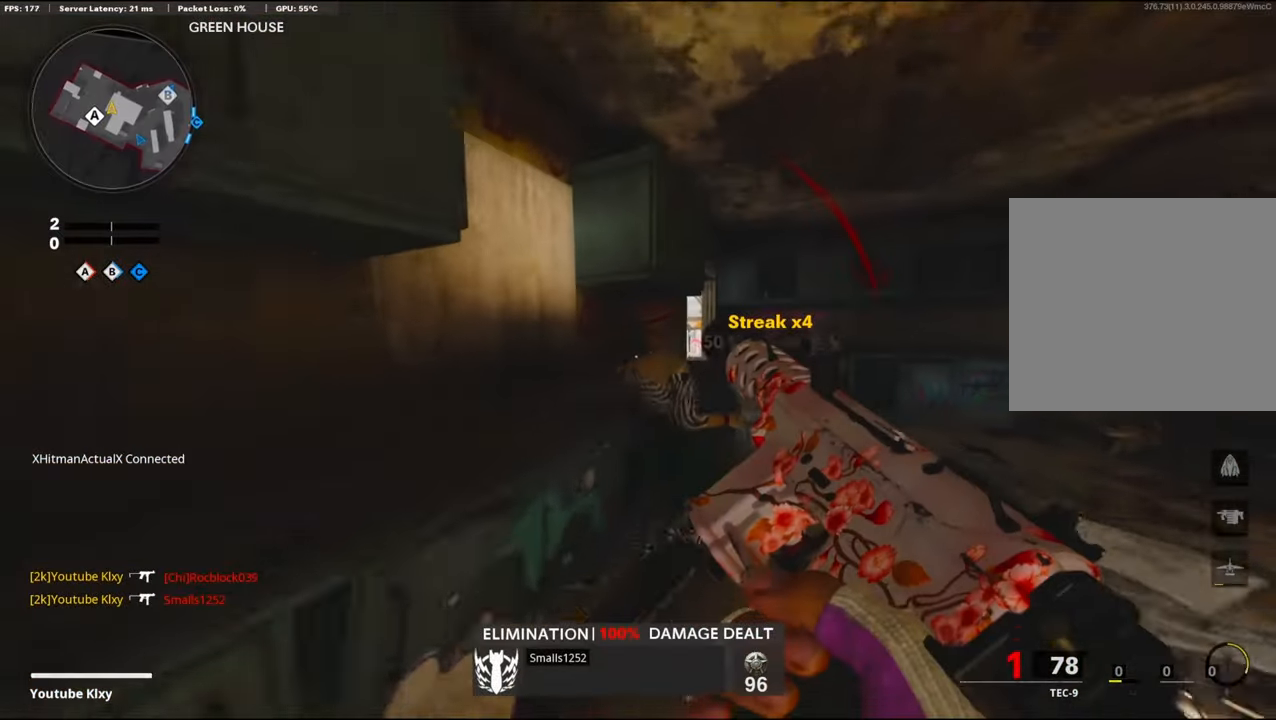
{"buttons": [], "left_stick": "up-right", "right_stick": "left", "events": [[50, "L3", "up"], [417, "right_stick", "left"]]}
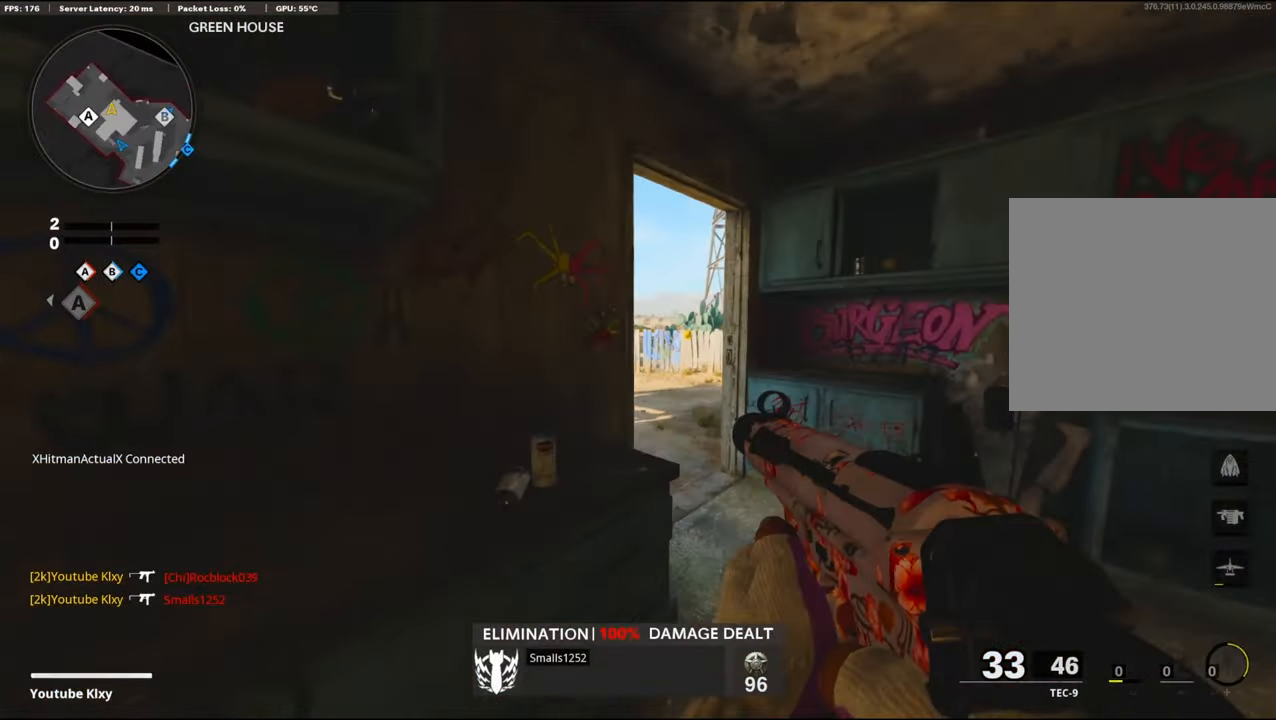
{"buttons": ["L1"], "left_stick": "up", "right_stick": "center", "events": [[117, "right_stick", "center"], [150, "L1", "down"], [367, "right_stick", "left"], [384, "left_stick", "up"], [467, "right_stick", "center"]]}
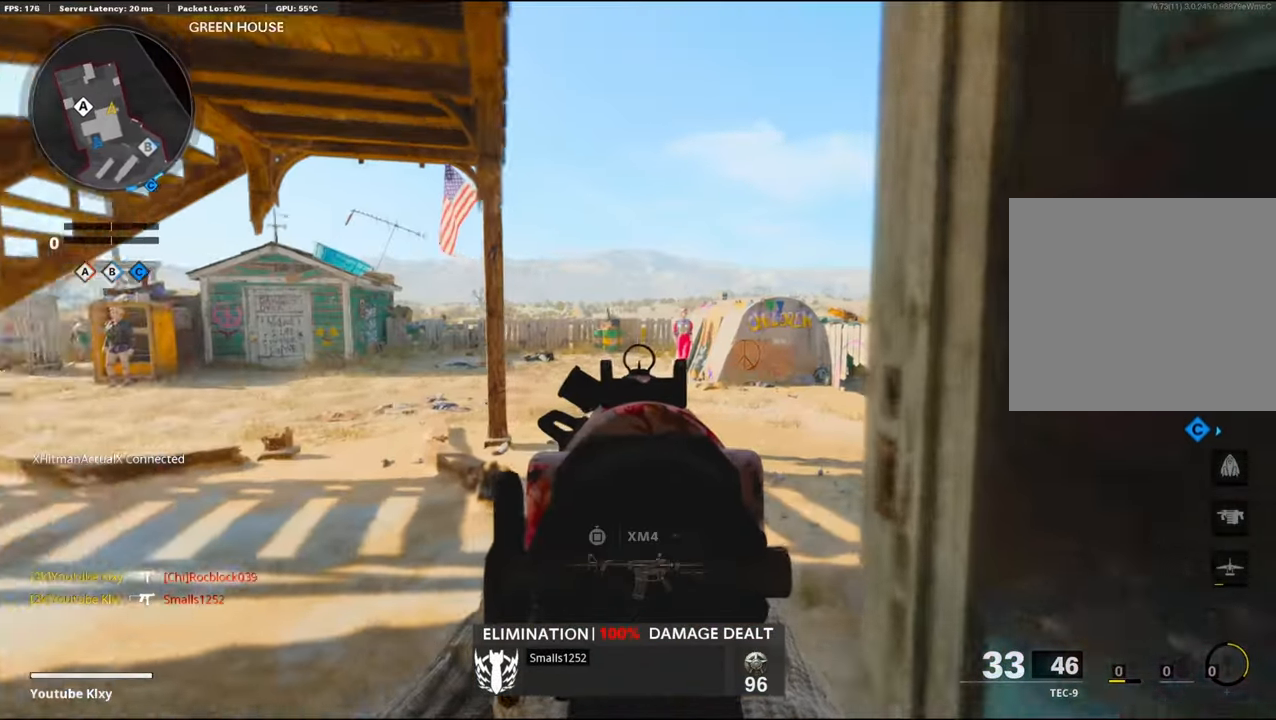
{"buttons": ["L3"], "left_stick": "up", "right_stick": "right", "events": [[217, "L1", "up"], [300, "right_stick", "right"], [367, "L3", "down"]]}